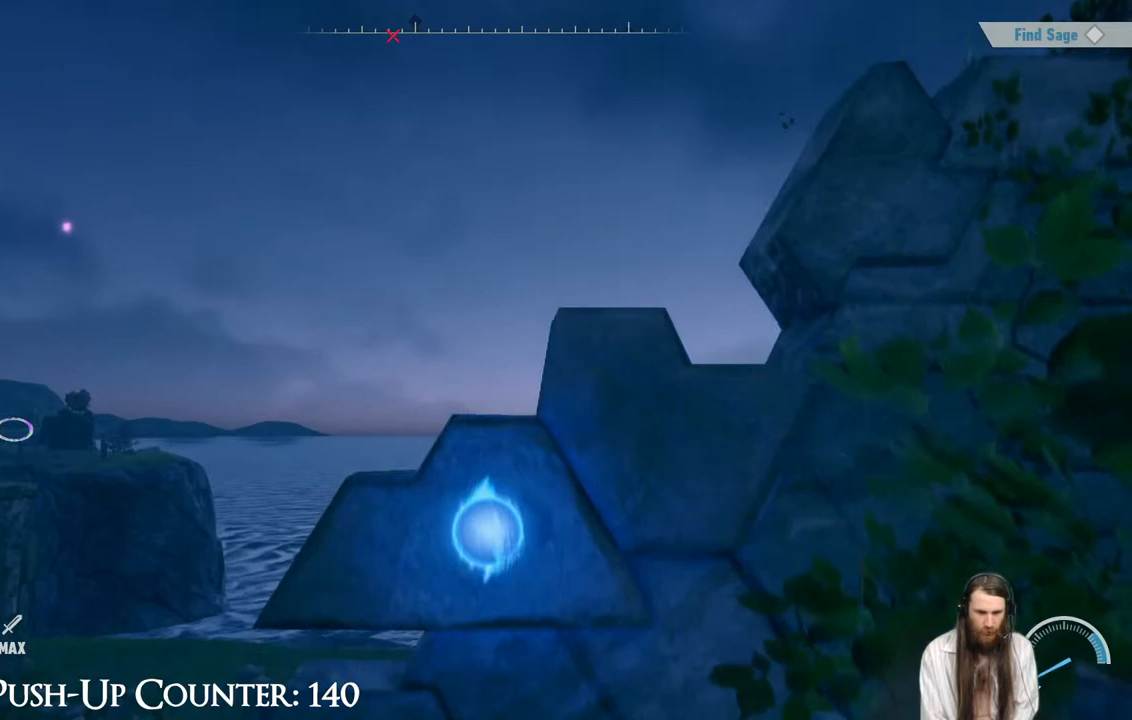
Gameplay with a controller (Xbox layout); each line is a JSON object with the inputs held at the frame after it. "events" lists button and stick changes between this image and that frame as [ms after this image, input, new state], when the widget could be followed in between. Not read: L3 R1.
{"buttons": [], "left_stick": "center", "right_stick": "center", "events": [[233, "left_stick", "center"], [250, "A", "up"]]}
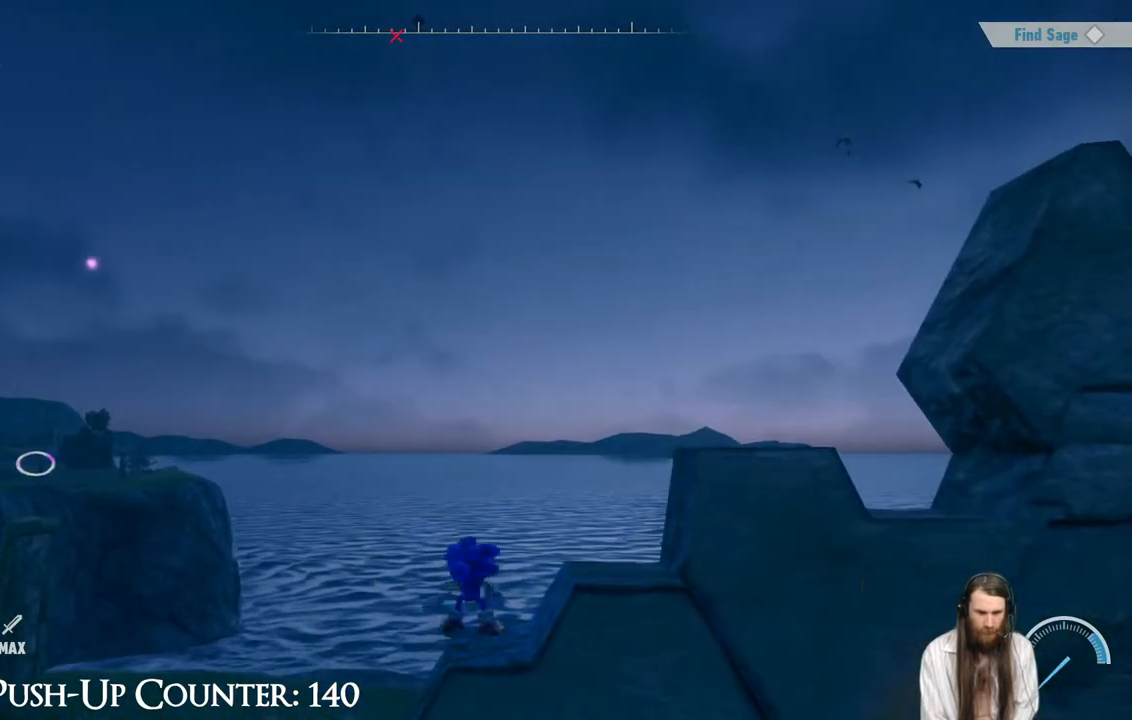
{"buttons": [], "left_stick": "center", "right_stick": "right", "events": [[383, "right_stick", "right"]]}
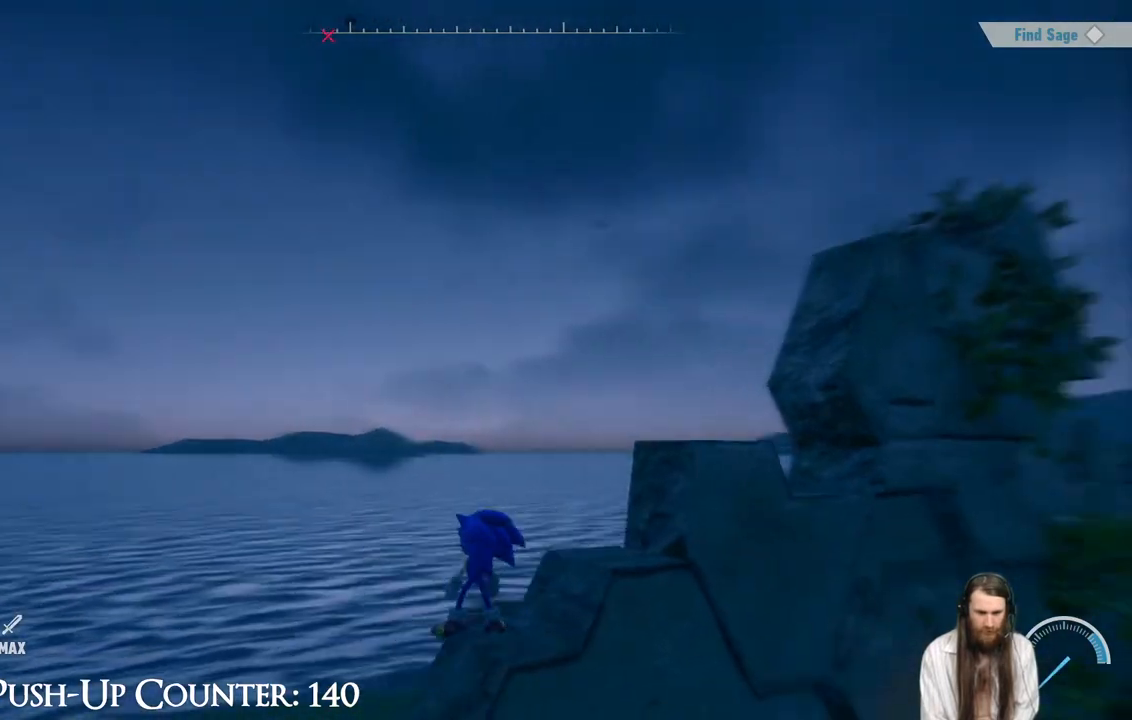
{"buttons": [], "left_stick": "center", "right_stick": "center", "events": [[167, "right_stick", "center"], [267, "right_stick", "right"], [417, "right_stick", "center"]]}
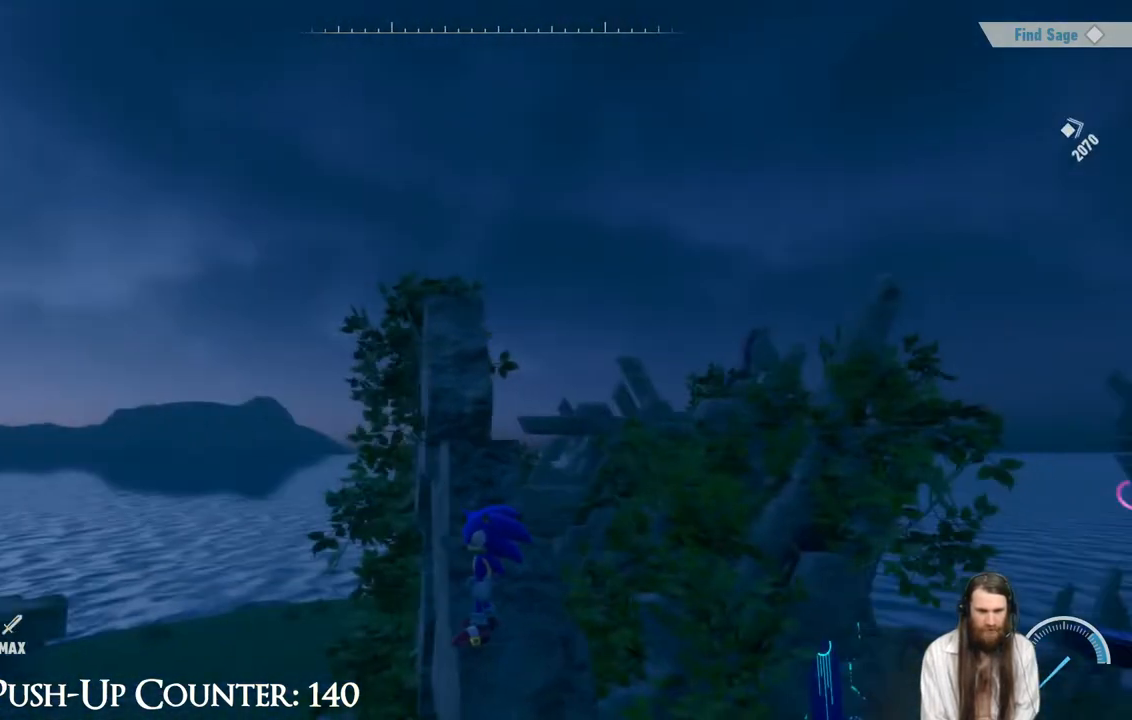
{"buttons": ["A"], "left_stick": "up-right", "right_stick": "center", "events": [[133, "A", "down"], [133, "left_stick", "up"], [500, "left_stick", "up-right"]]}
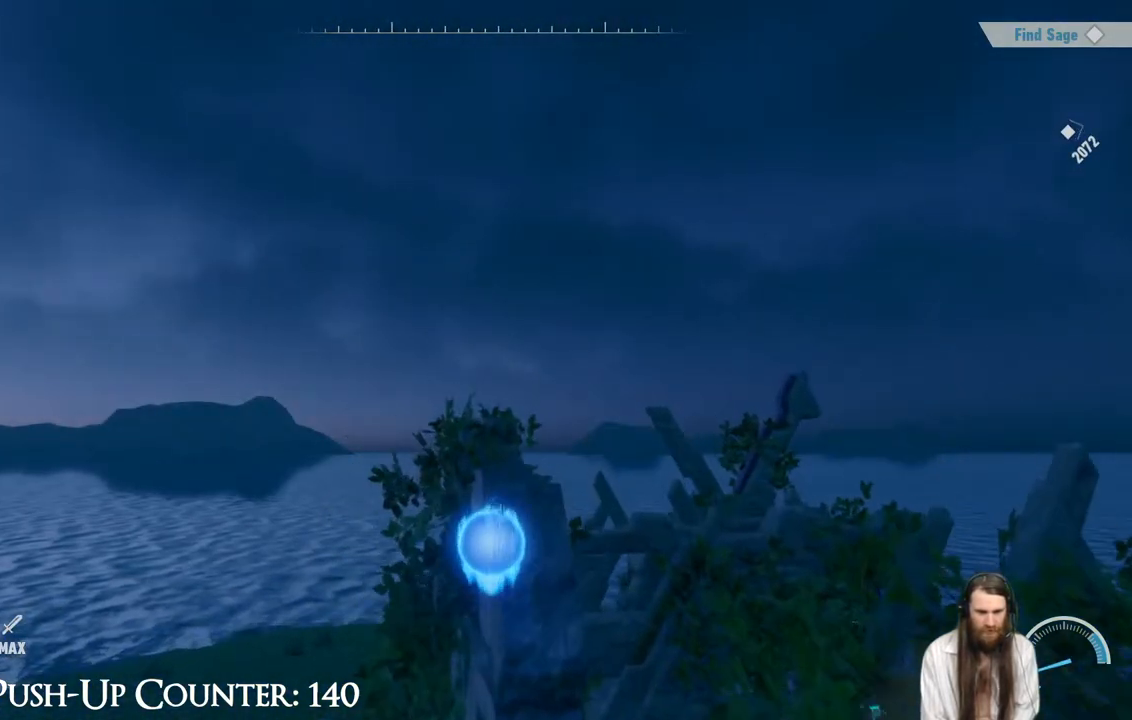
{"buttons": [], "left_stick": "center", "right_stick": "down", "events": [[150, "left_stick", "up"], [167, "A", "up"], [250, "left_stick", "center"], [450, "right_stick", "down"]]}
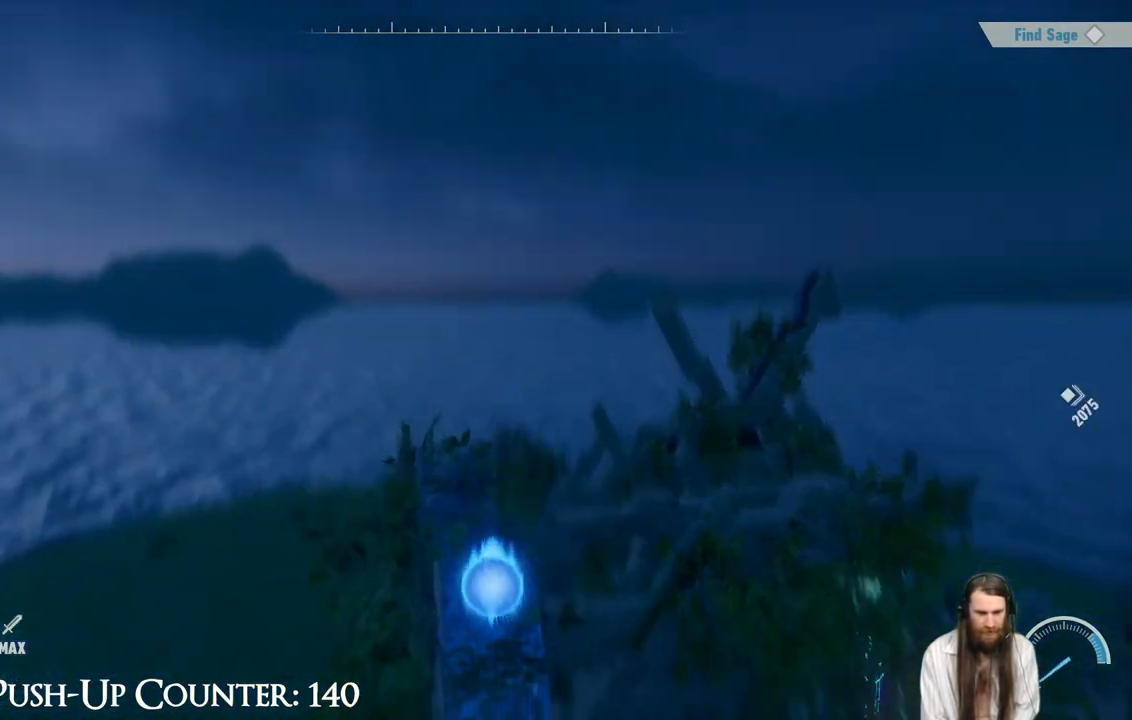
{"buttons": [], "left_stick": "center", "right_stick": "right", "events": [[17, "right_stick", "down-right"], [267, "right_stick", "right"]]}
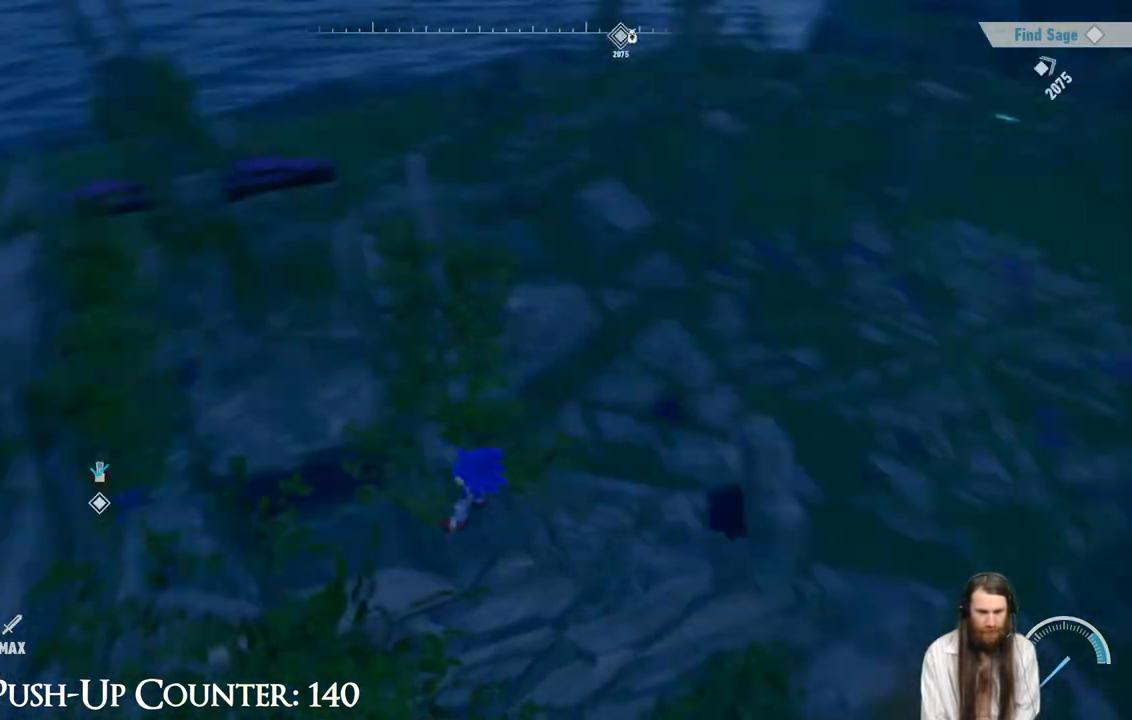
{"buttons": [], "left_stick": "center", "right_stick": "center", "events": [[167, "right_stick", "center"], [283, "right_stick", "right"], [417, "right_stick", "center"]]}
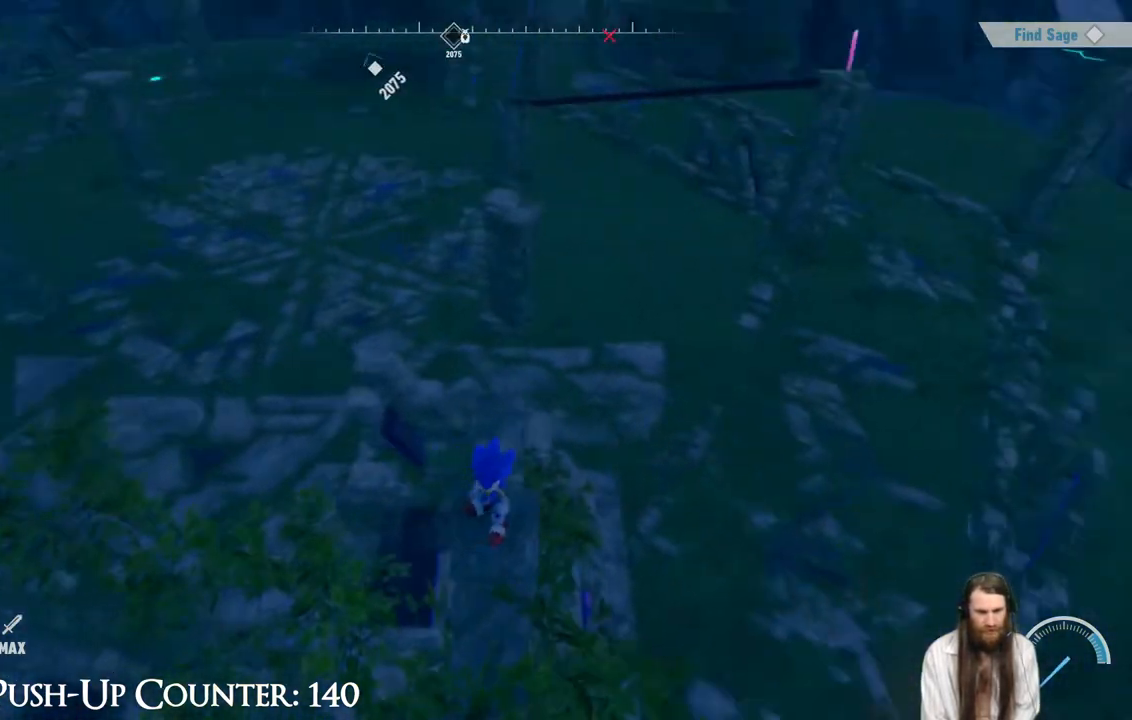
{"buttons": ["A"], "left_stick": "up", "right_stick": "center", "events": [[383, "left_stick", "up"], [417, "A", "down"]]}
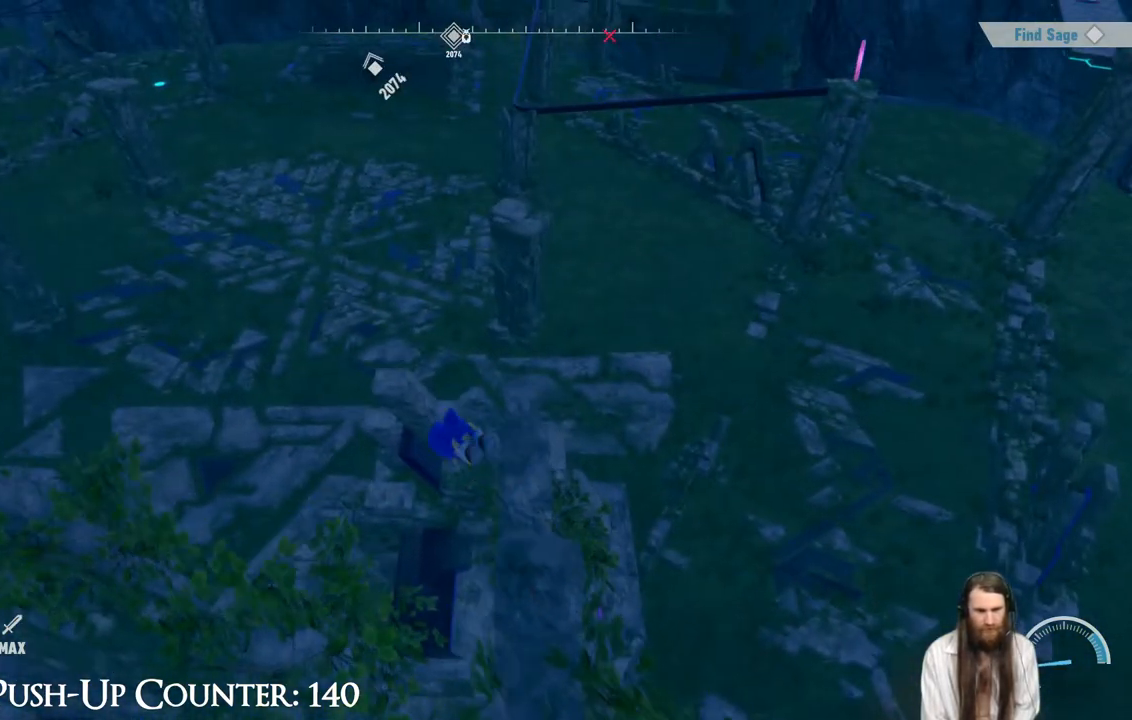
{"buttons": ["A"], "left_stick": "up", "right_stick": "center", "events": []}
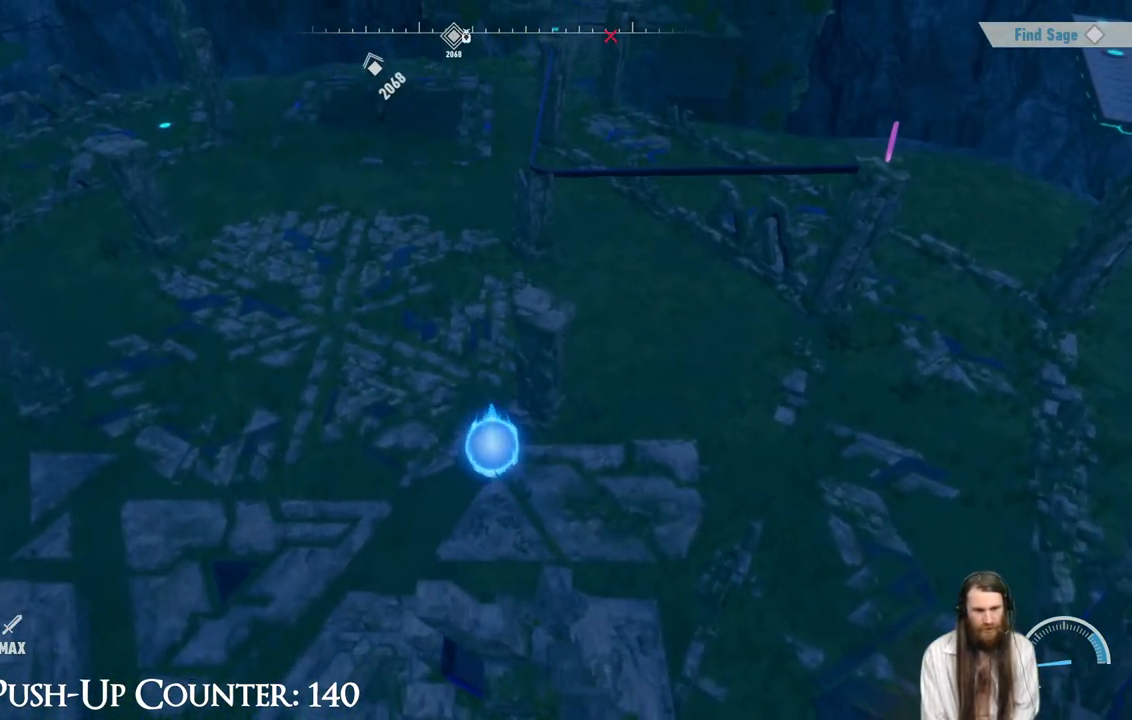
{"buttons": ["R2"], "left_stick": "up-left", "right_stick": "center", "events": [[17, "A", "up"], [100, "R2", "down"], [317, "left_stick", "up-left"]]}
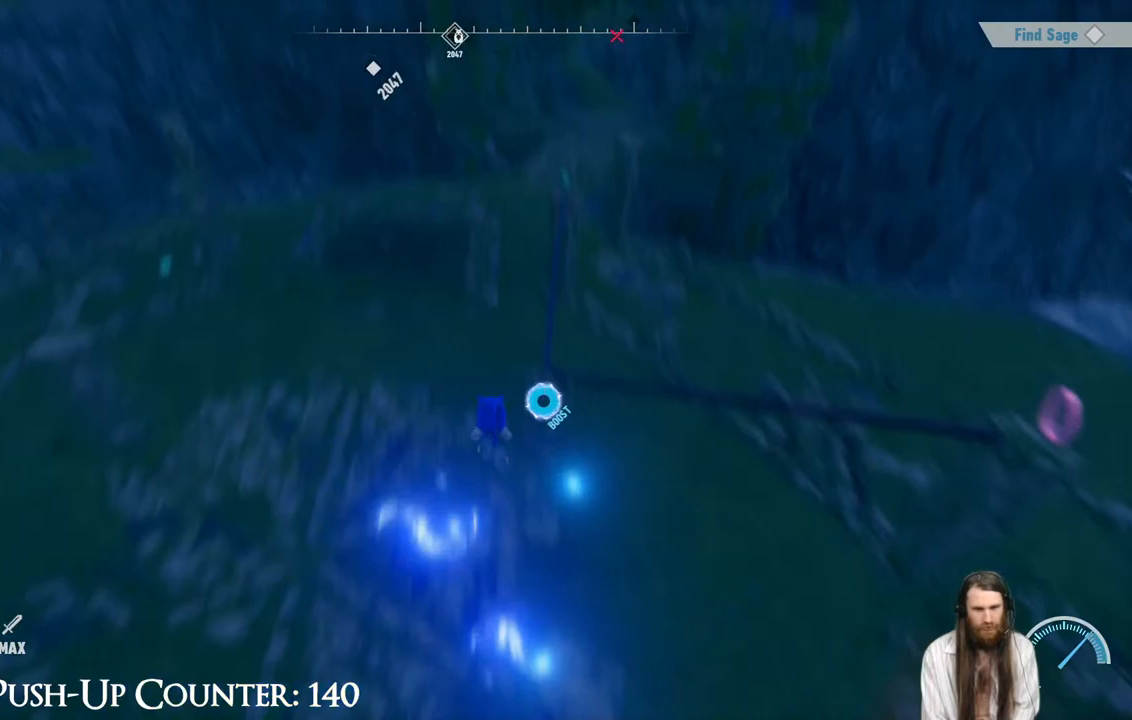
{"buttons": [], "left_stick": "right", "right_stick": "right", "events": [[317, "R2", "up"], [350, "left_stick", "right"], [417, "right_stick", "right"]]}
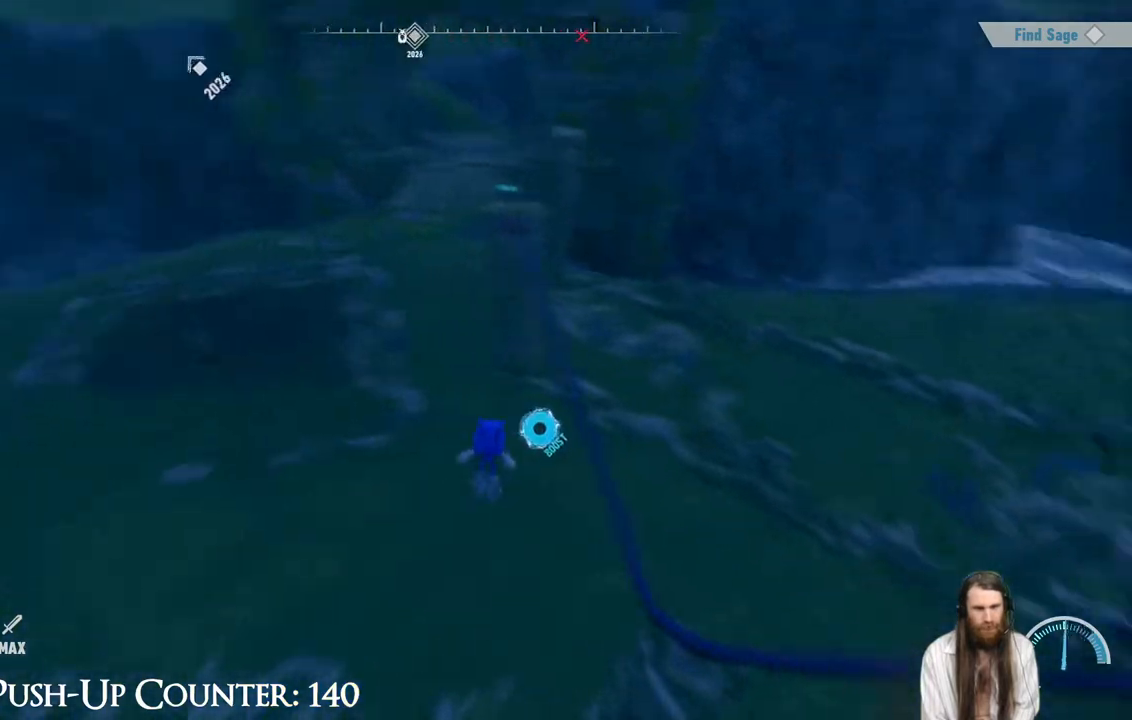
{"buttons": [], "left_stick": "up-right", "right_stick": "right", "events": [[467, "left_stick", "up-right"]]}
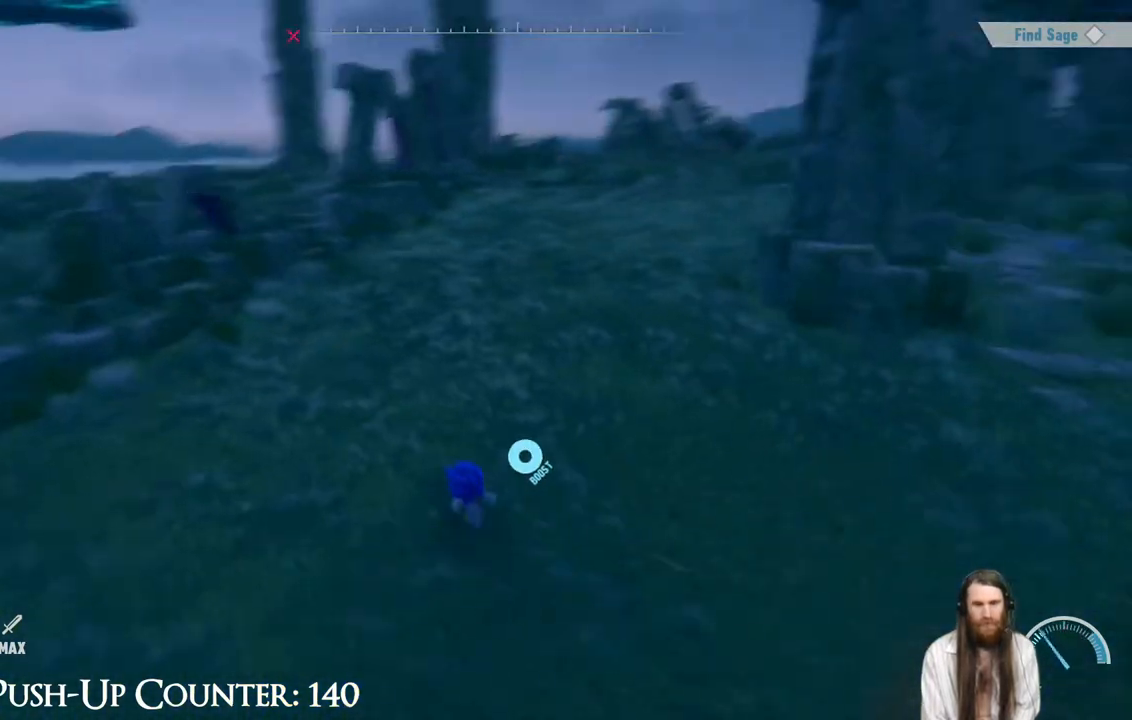
{"buttons": [], "left_stick": "center", "right_stick": "center", "events": [[17, "right_stick", "center"], [167, "right_stick", "up"], [217, "left_stick", "up"], [383, "left_stick", "up-left"], [417, "right_stick", "center"], [500, "left_stick", "center"]]}
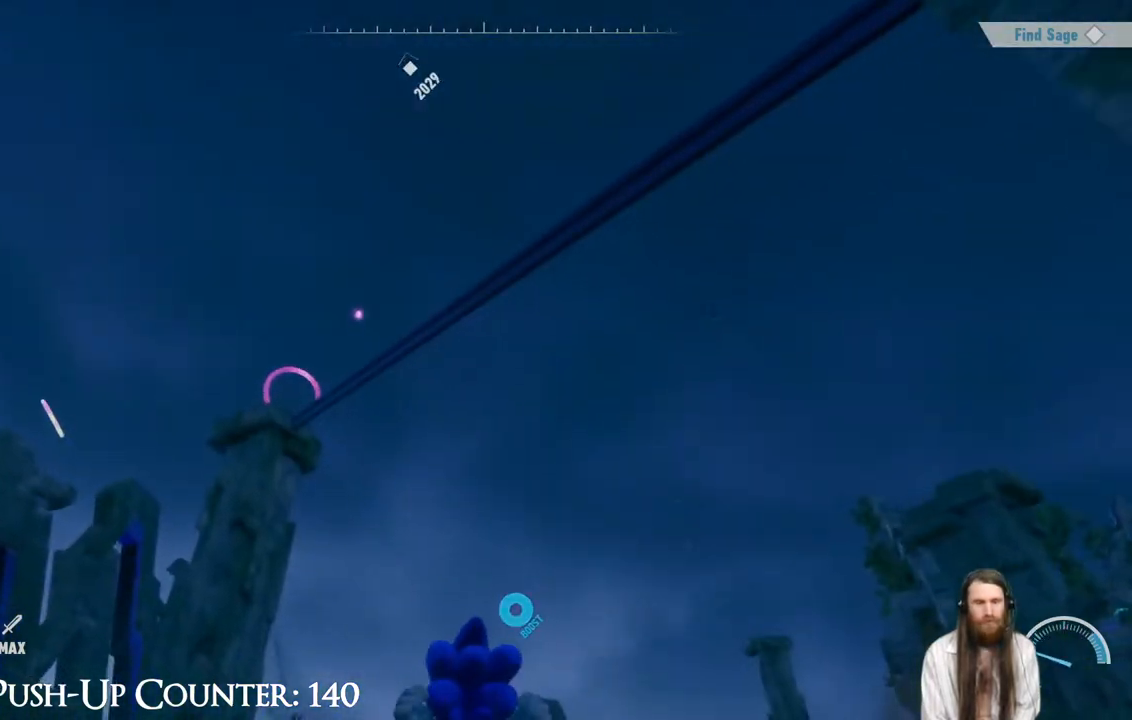
{"buttons": [], "left_stick": "center", "right_stick": "center", "events": []}
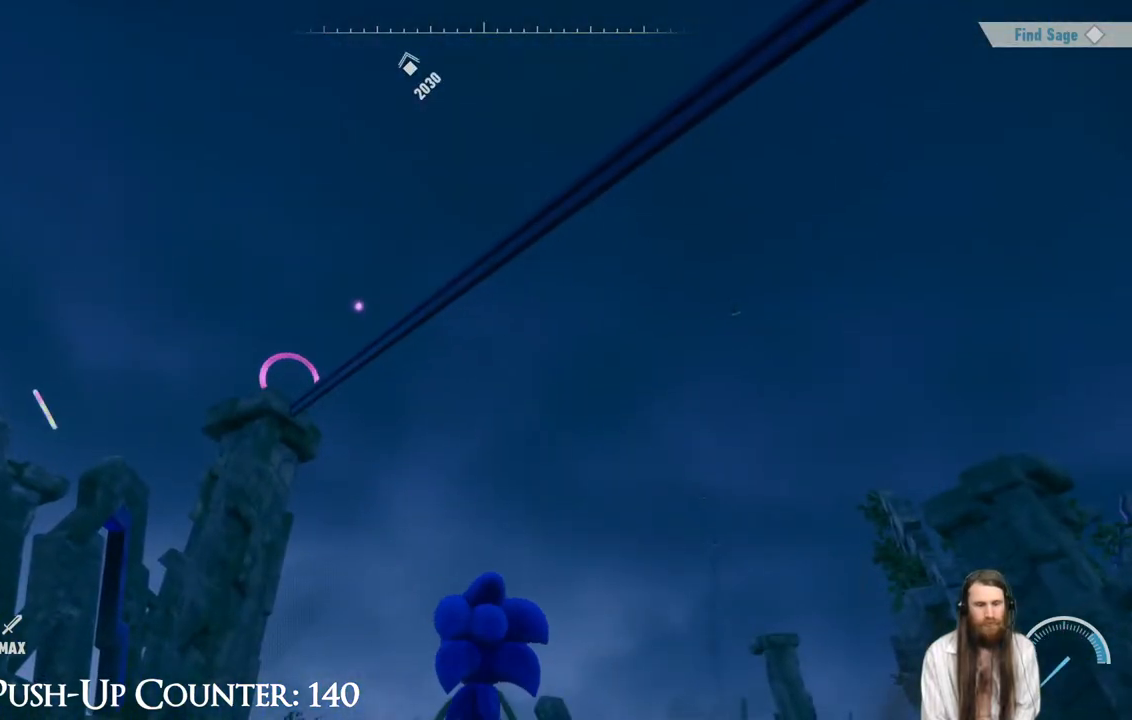
{"buttons": [], "left_stick": "down", "right_stick": "center", "events": [[267, "right_stick", "down-left"], [283, "left_stick", "up-right"], [417, "left_stick", "down-right"], [500, "left_stick", "down"], [500, "right_stick", "center"]]}
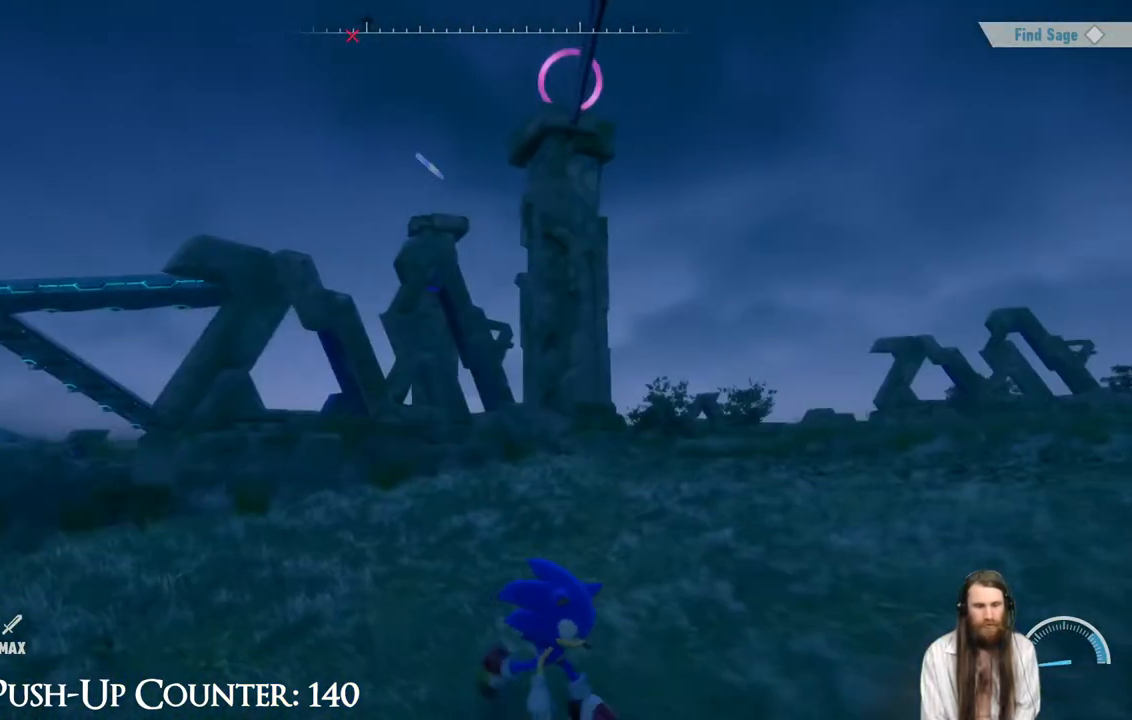
{"buttons": [], "left_stick": "down", "right_stick": "right", "events": [[500, "right_stick", "right"]]}
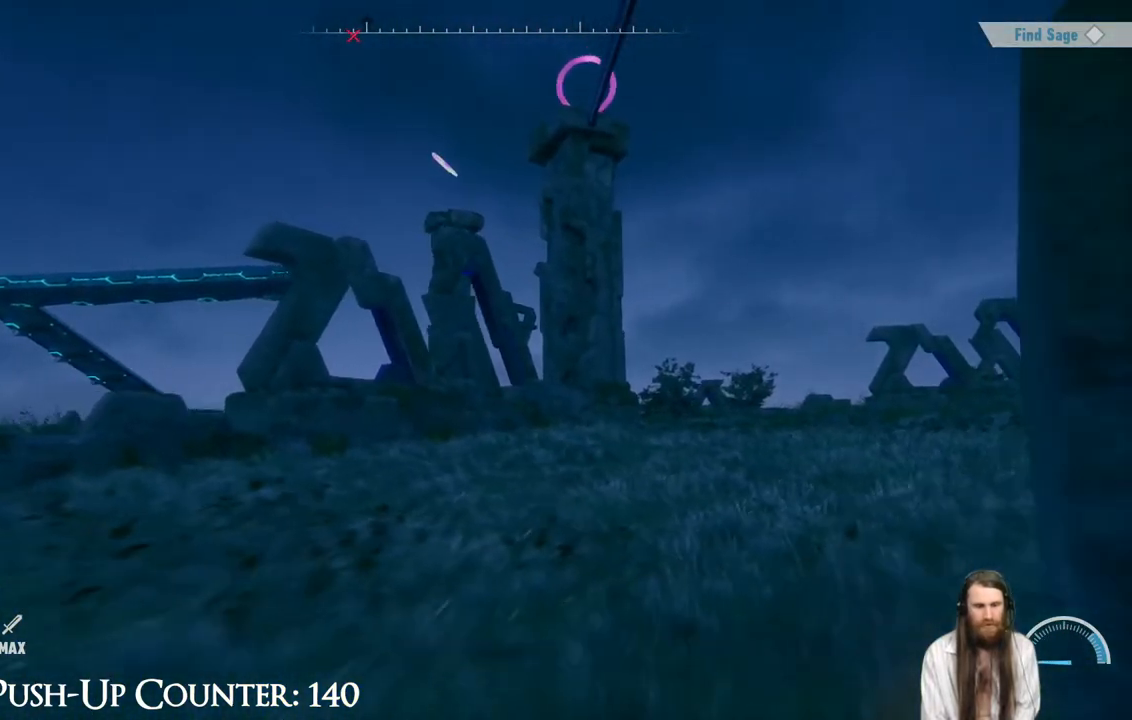
{"buttons": [], "left_stick": "up-right", "right_stick": "center", "events": [[133, "left_stick", "down-right"], [267, "left_stick", "up-right"], [367, "right_stick", "center"]]}
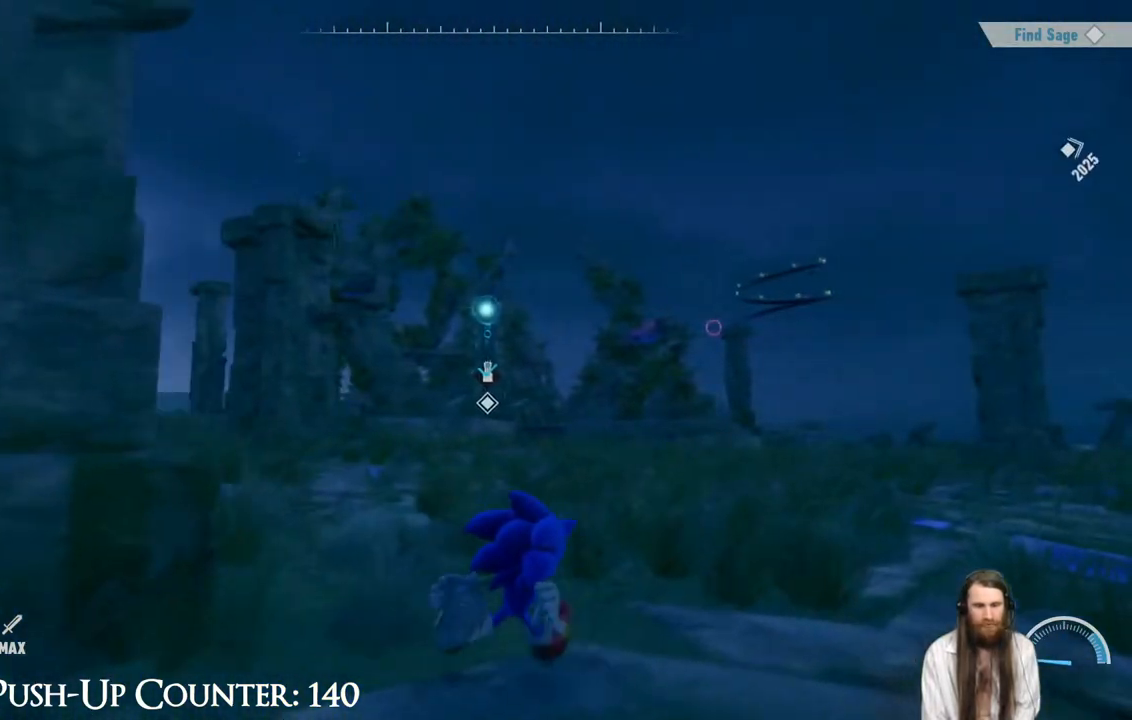
{"buttons": [], "left_stick": "center", "right_stick": "left", "events": [[33, "right_stick", "left"], [333, "left_stick", "right"], [483, "left_stick", "center"]]}
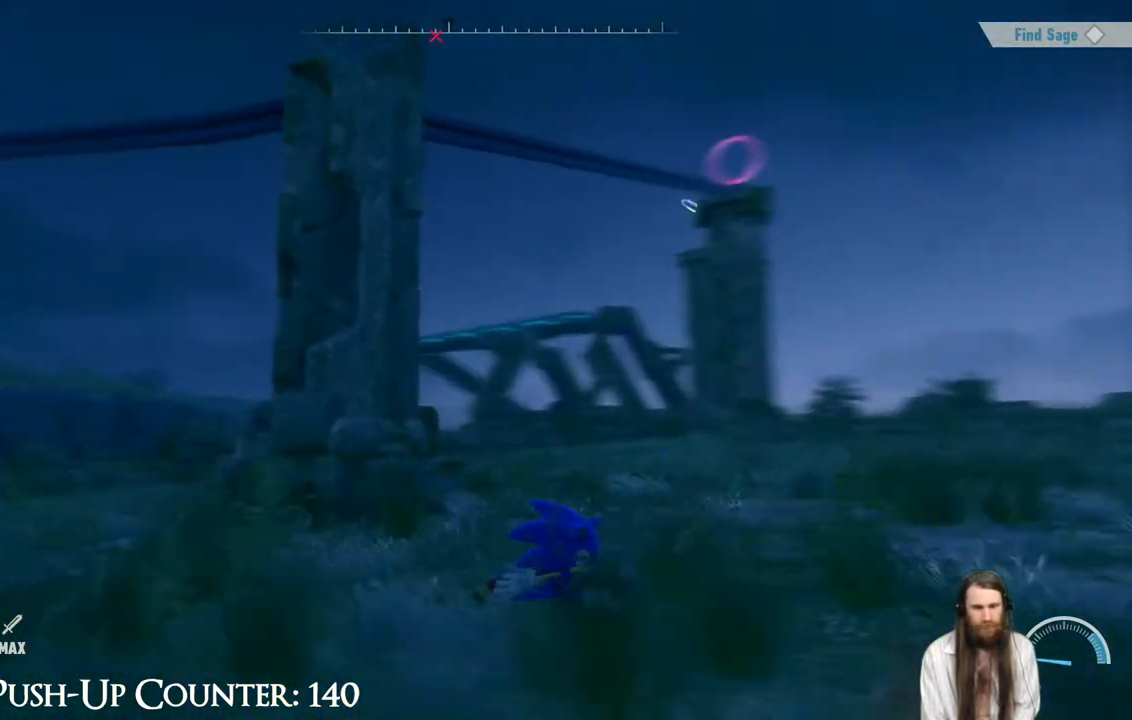
{"buttons": [], "left_stick": "up-right", "right_stick": "right", "events": [[133, "right_stick", "center"], [217, "left_stick", "right"], [333, "right_stick", "right"], [500, "left_stick", "up-right"]]}
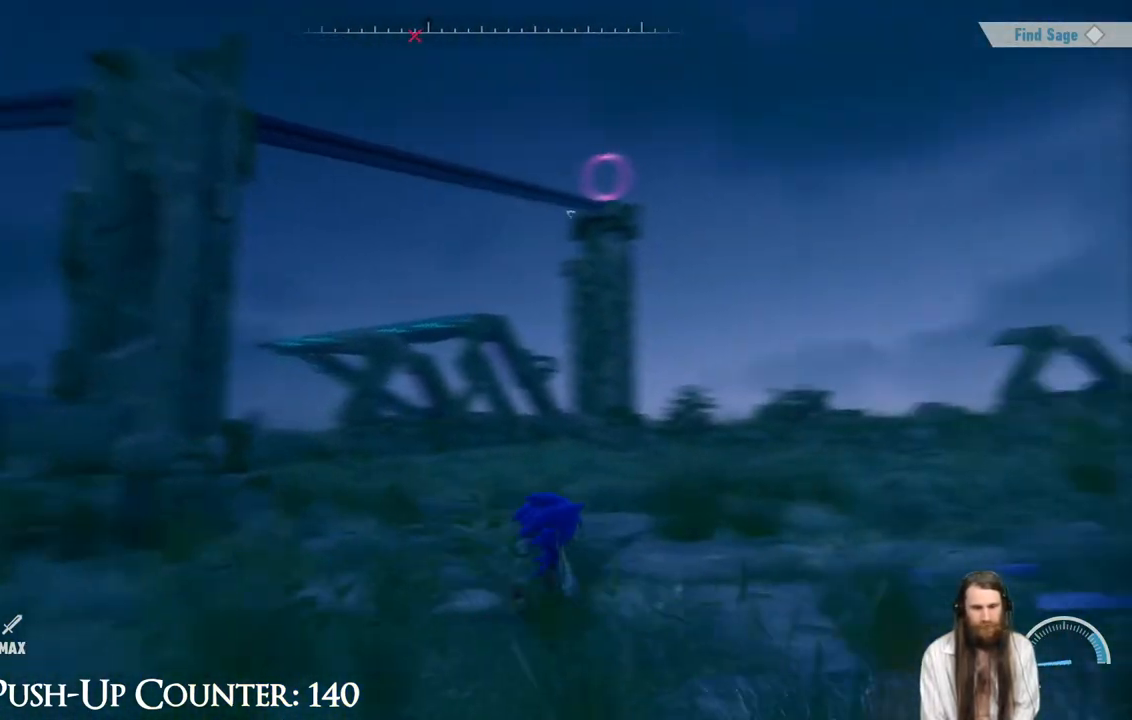
{"buttons": [], "left_stick": "up", "right_stick": "center", "events": [[300, "left_stick", "up"], [333, "right_stick", "center"]]}
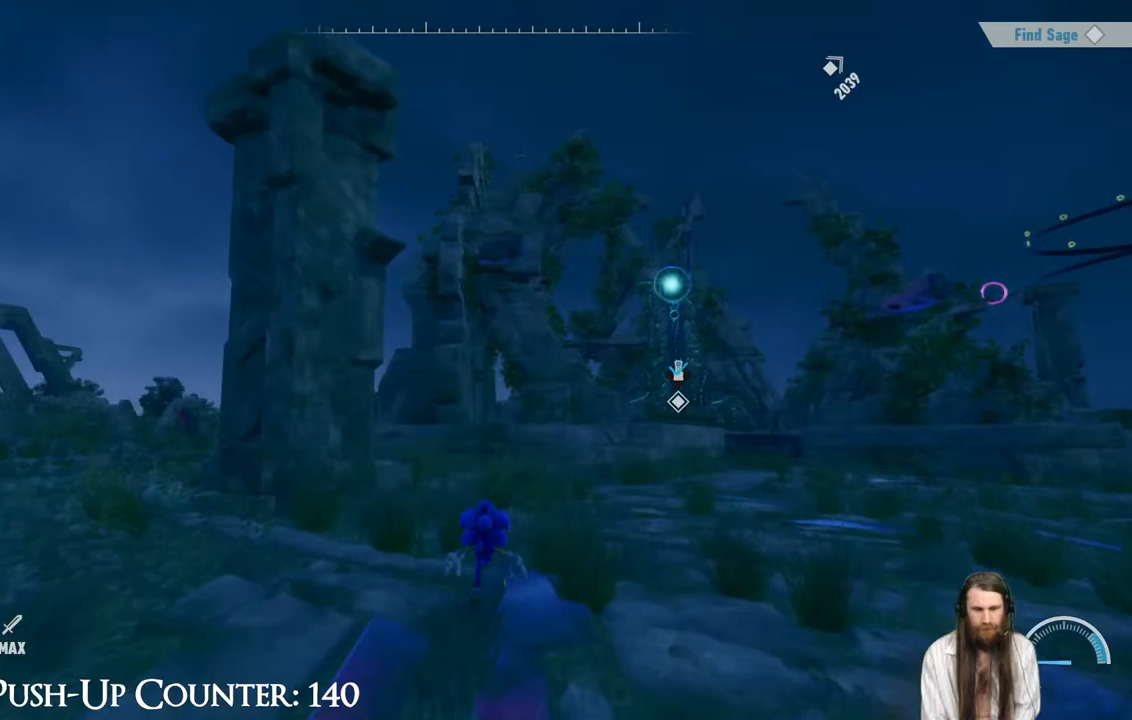
{"buttons": ["R2"], "left_stick": "up-right", "right_stick": "center", "events": [[17, "left_stick", "up-right"], [433, "R2", "down"]]}
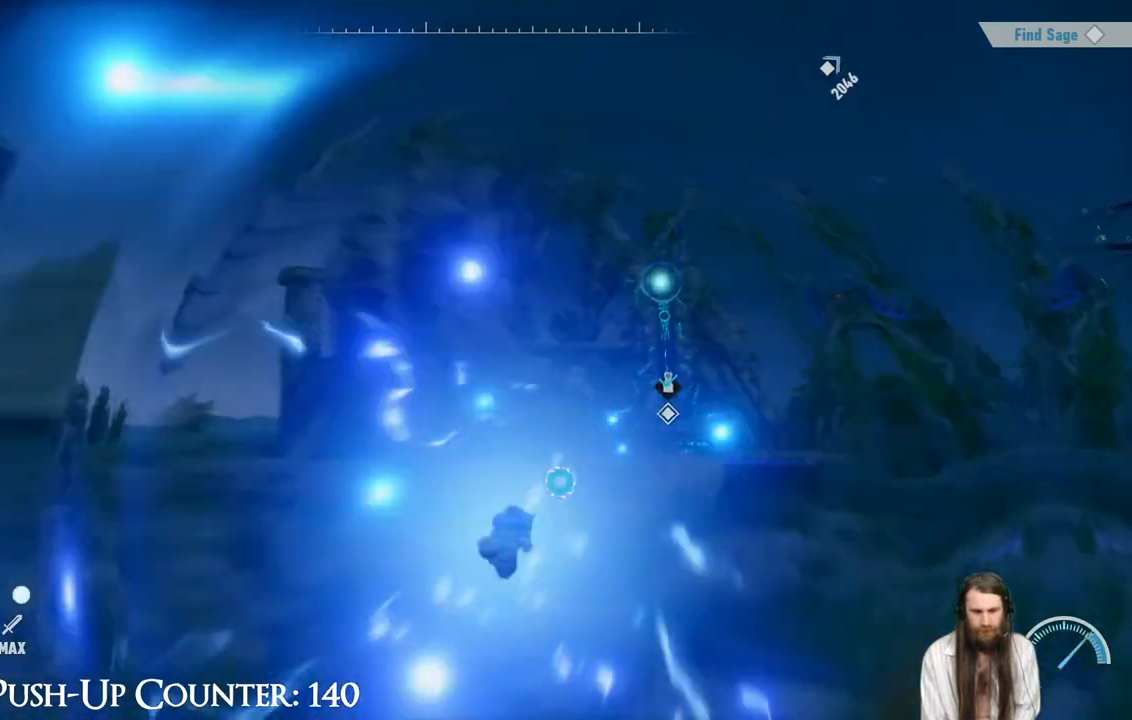
{"buttons": [], "left_stick": "center", "right_stick": "left", "events": [[17, "R2", "up"], [167, "left_stick", "center"], [467, "right_stick", "left"]]}
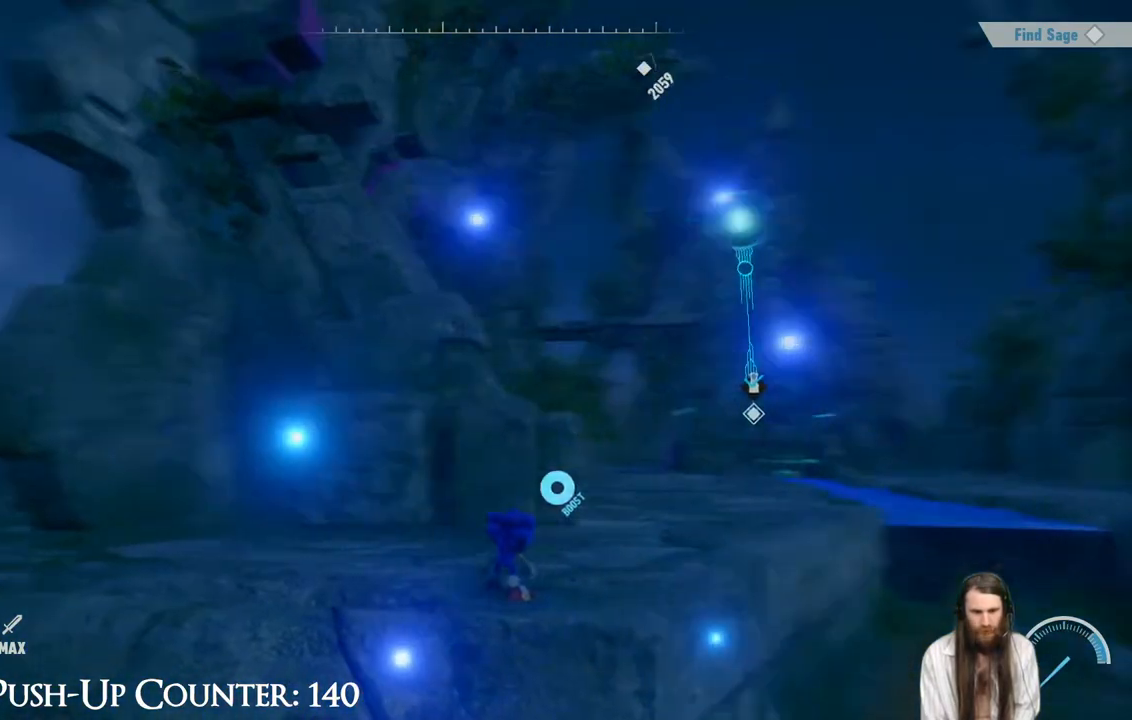
{"buttons": [], "left_stick": "up-right", "right_stick": "center", "events": [[150, "left_stick", "up-right"], [200, "right_stick", "center"]]}
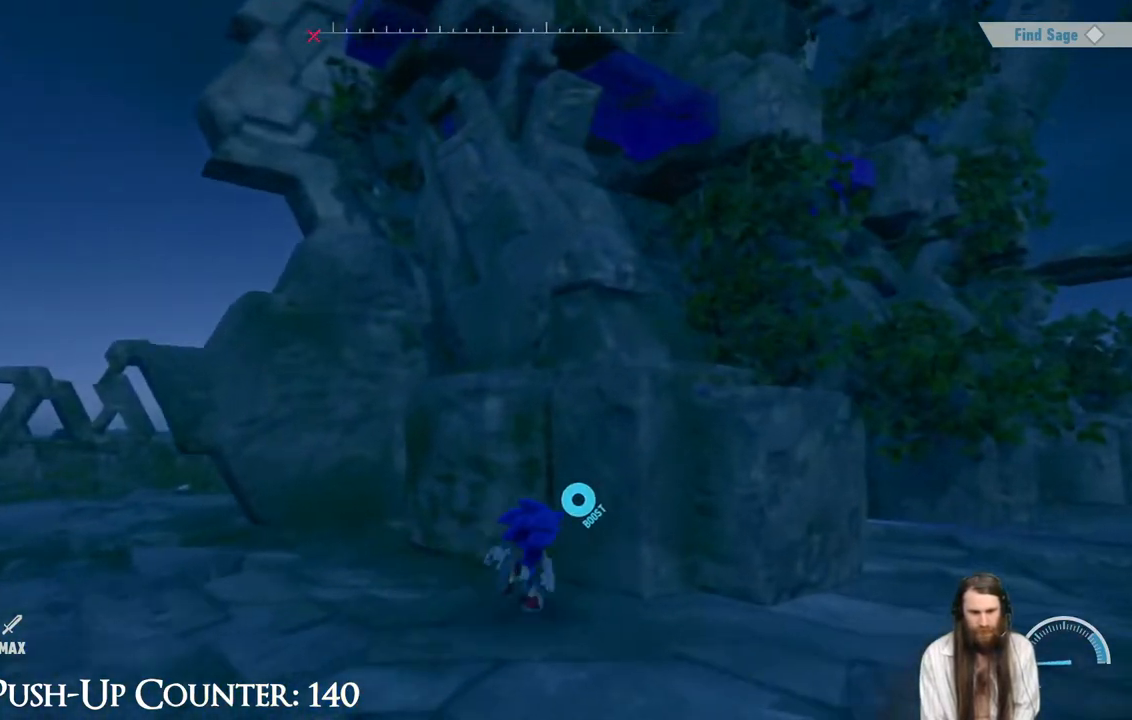
{"buttons": [], "left_stick": "up-right", "right_stick": "center", "events": [[17, "left_stick", "center"], [133, "A", "down"], [350, "left_stick", "up-right"], [450, "A", "up"]]}
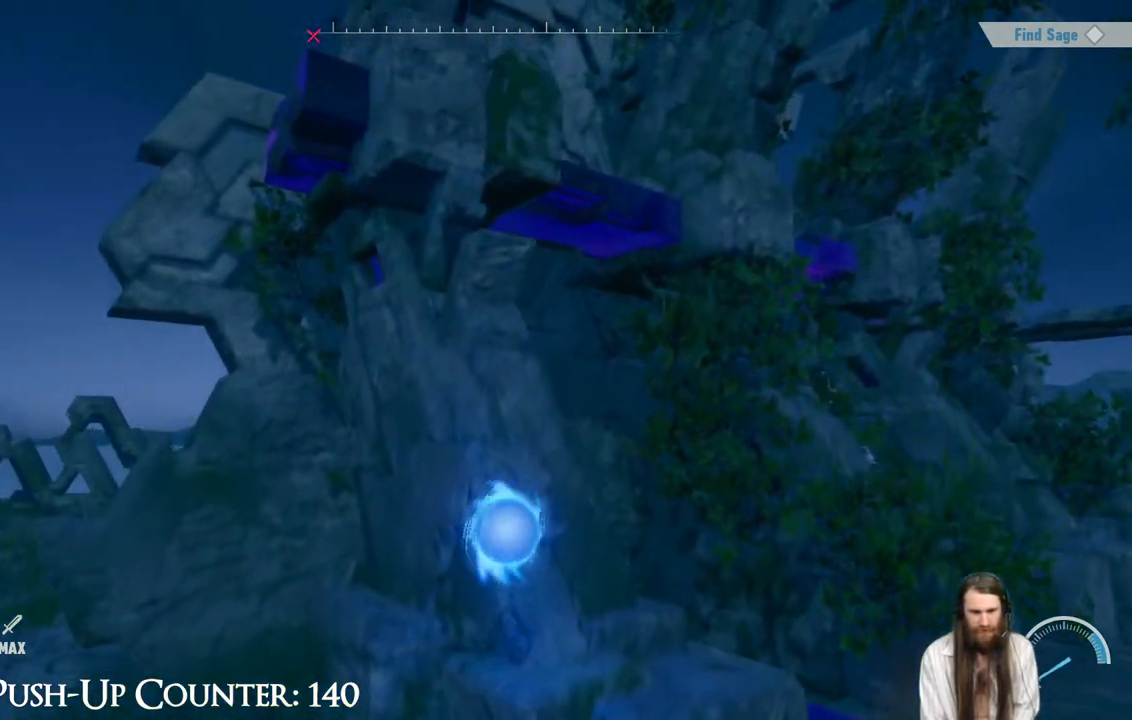
{"buttons": [], "left_stick": "center", "right_stick": "center", "events": [[50, "right_stick", "left"], [117, "left_stick", "right"], [200, "right_stick", "center"], [300, "left_stick", "center"]]}
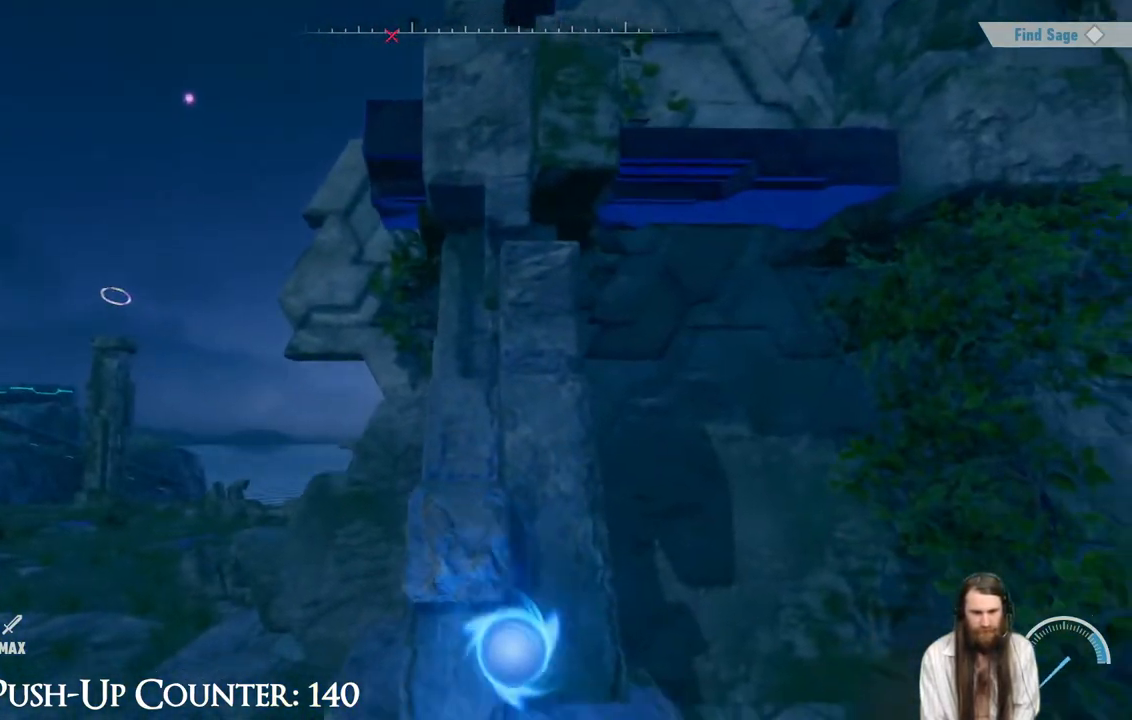
{"buttons": ["A"], "left_stick": "up", "right_stick": "center", "events": [[250, "A", "down"], [250, "left_stick", "up"]]}